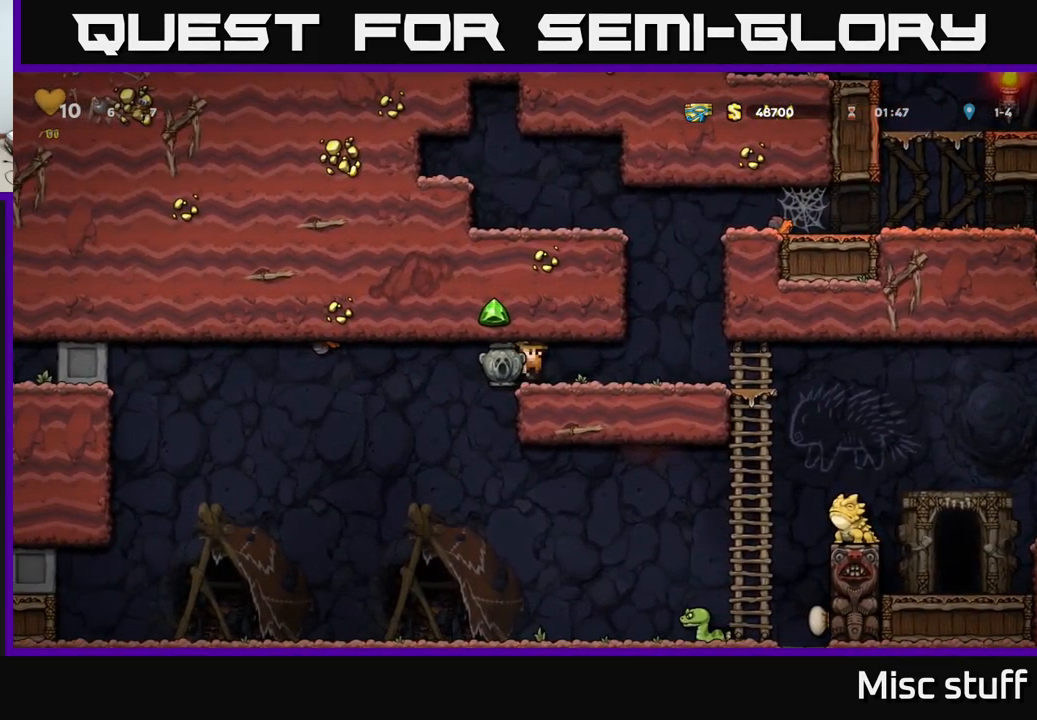
Gameplay with a controller (Xbox layout); each line is a JSON object with the inputs held at the frame after it. "events" lists button and stick changes between this image and that frame as [ms after this image, input, new state], when the widget could be followed in between. Not read: right_stick.
{"buttons": [], "left_stick": "center", "events": [[117, "DPAD_LEFT", "up"]]}
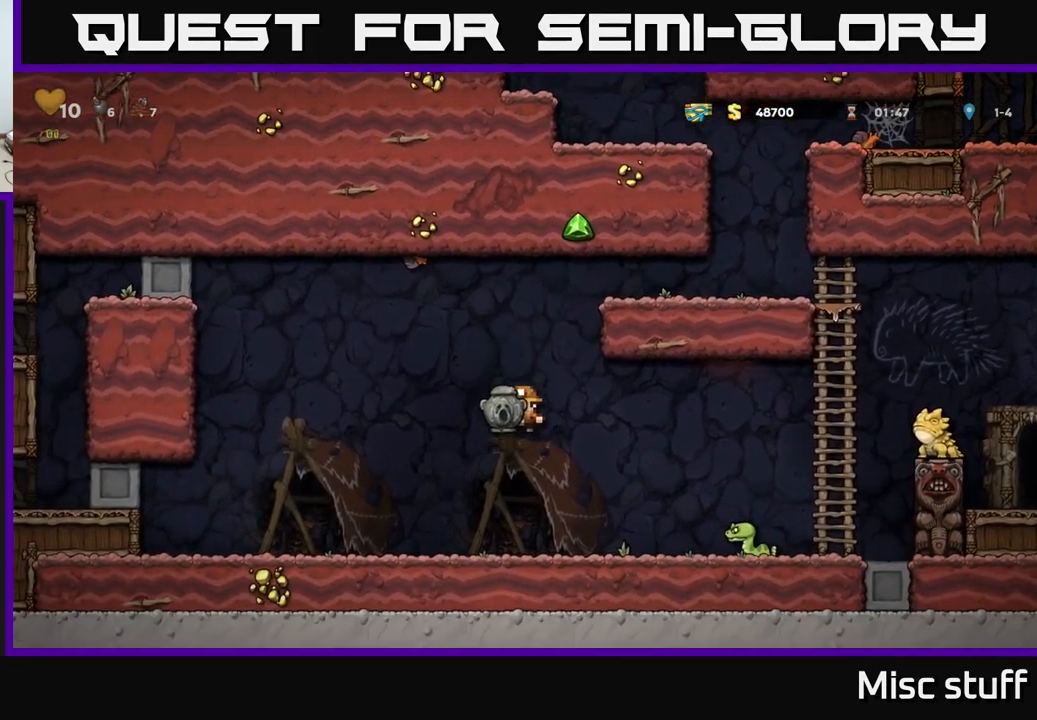
{"buttons": ["A", "DPAD_LEFT"], "left_stick": "center", "events": [[50, "DPAD_RIGHT", "down"], [283, "A", "down"], [450, "DPAD_RIGHT", "up"], [467, "DPAD_LEFT", "down"]]}
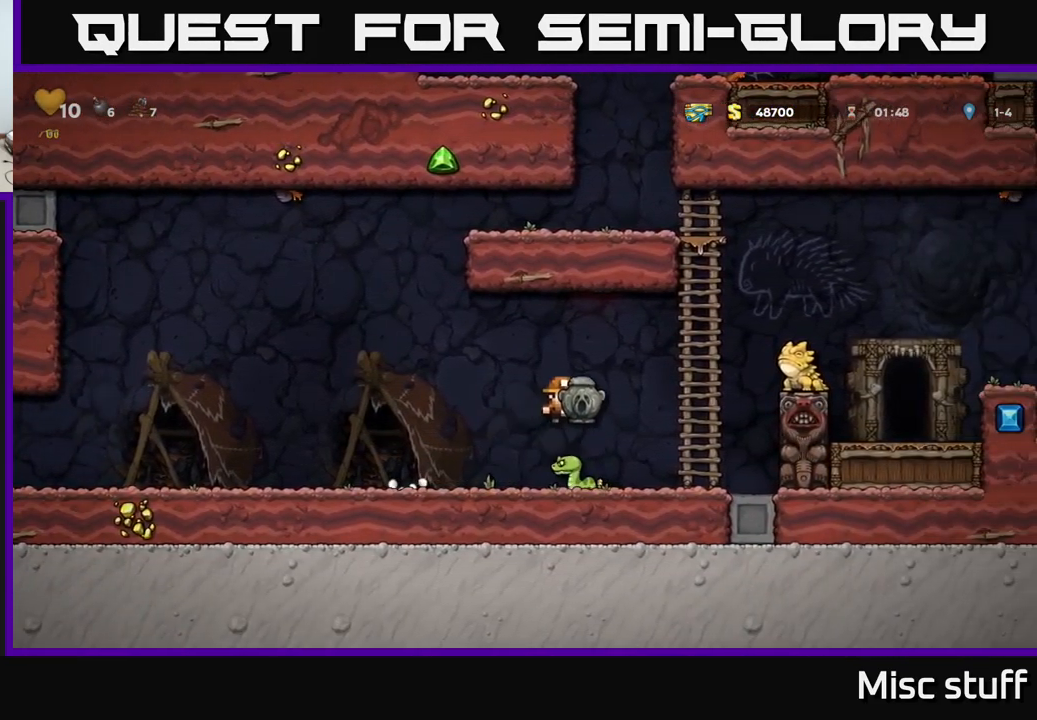
{"buttons": ["DPAD_LEFT"], "left_stick": "center", "events": [[67, "A", "up"], [200, "A", "down"], [367, "A", "up"]]}
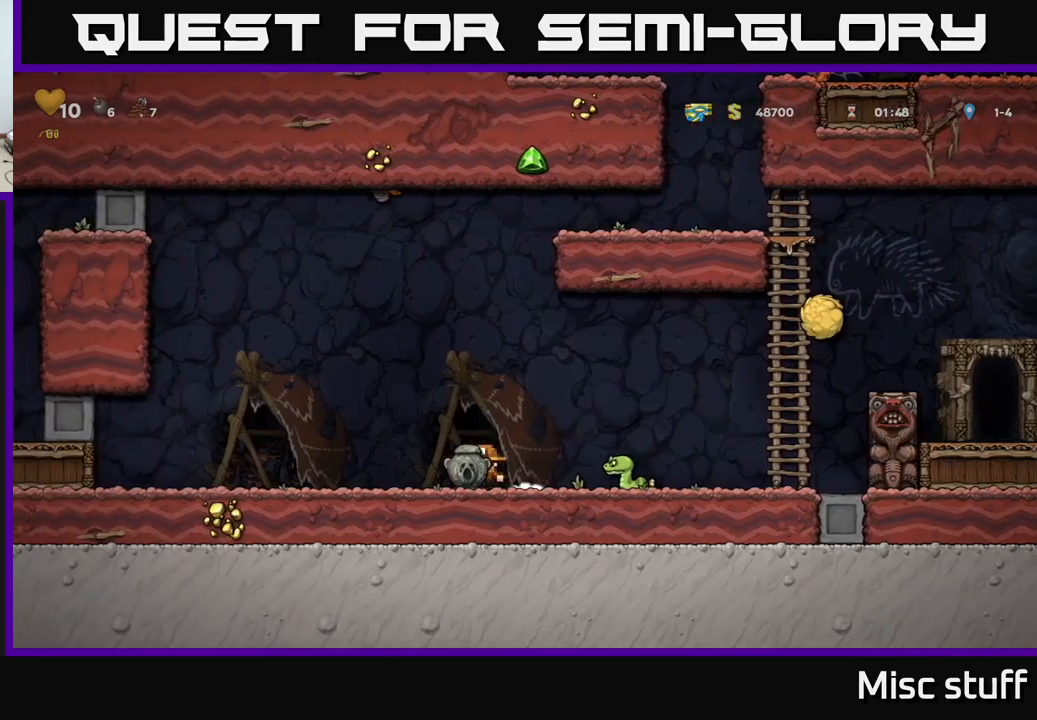
{"buttons": ["DPAD_LEFT"], "left_stick": "center", "events": [[50, "DPAD_LEFT", "up"], [467, "DPAD_LEFT", "down"]]}
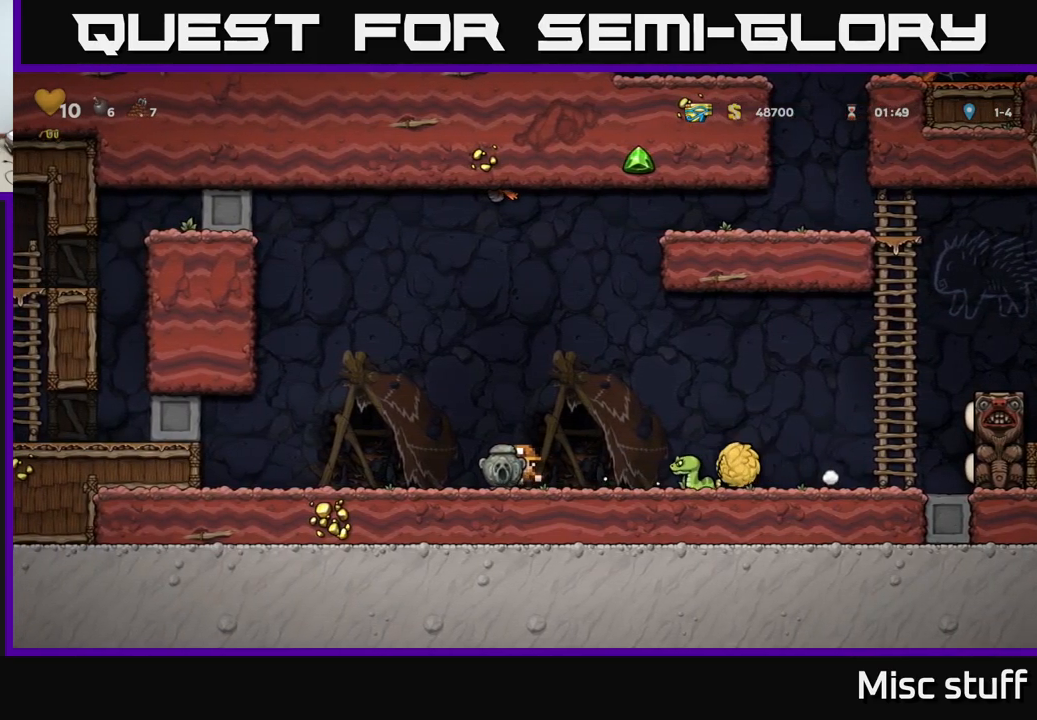
{"buttons": ["A", "DPAD_RIGHT"], "left_stick": "center", "events": [[117, "DPAD_LEFT", "up"], [184, "A", "down"], [200, "DPAD_RIGHT", "down"]]}
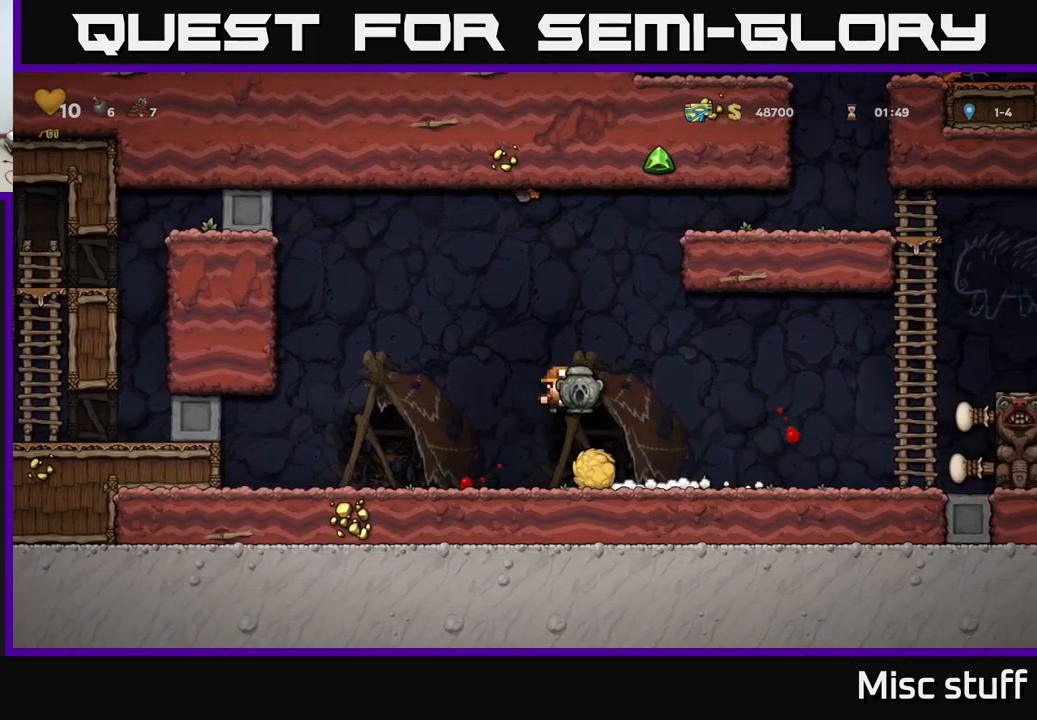
{"buttons": ["DPAD_LEFT"], "left_stick": "center", "events": [[17, "A", "up"], [184, "DPAD_RIGHT", "up"], [234, "DPAD_LEFT", "down"], [434, "X", "down"], [484, "X", "up"]]}
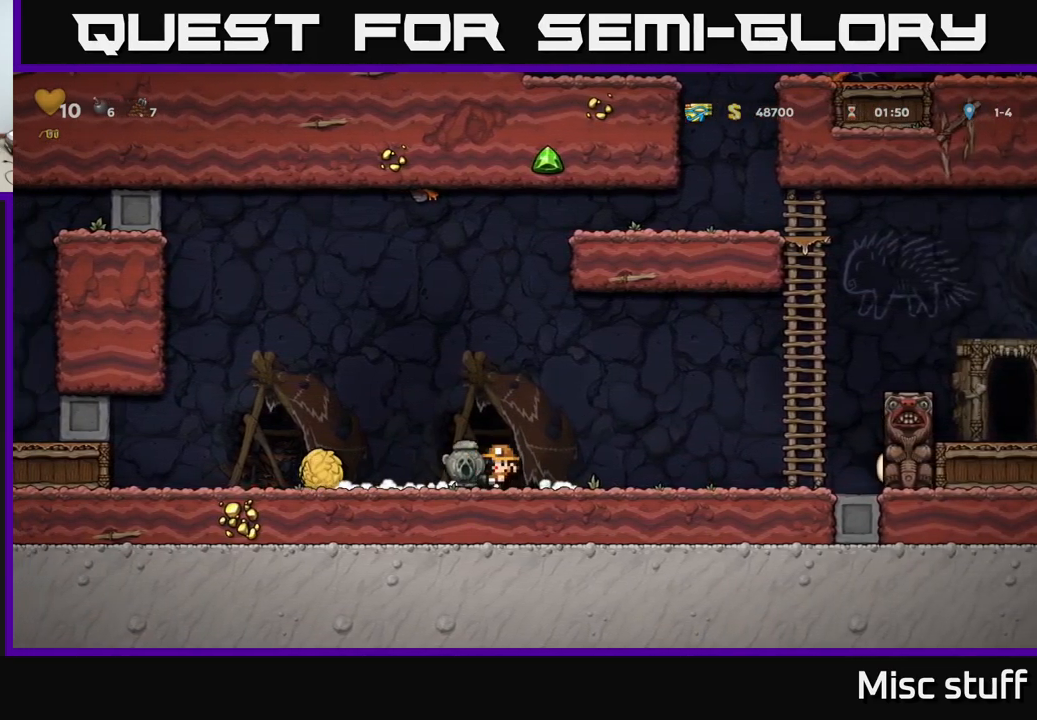
{"buttons": ["DPAD_LEFT"], "left_stick": "center", "events": [[17, "DPAD_LEFT", "up"], [484, "DPAD_LEFT", "down"]]}
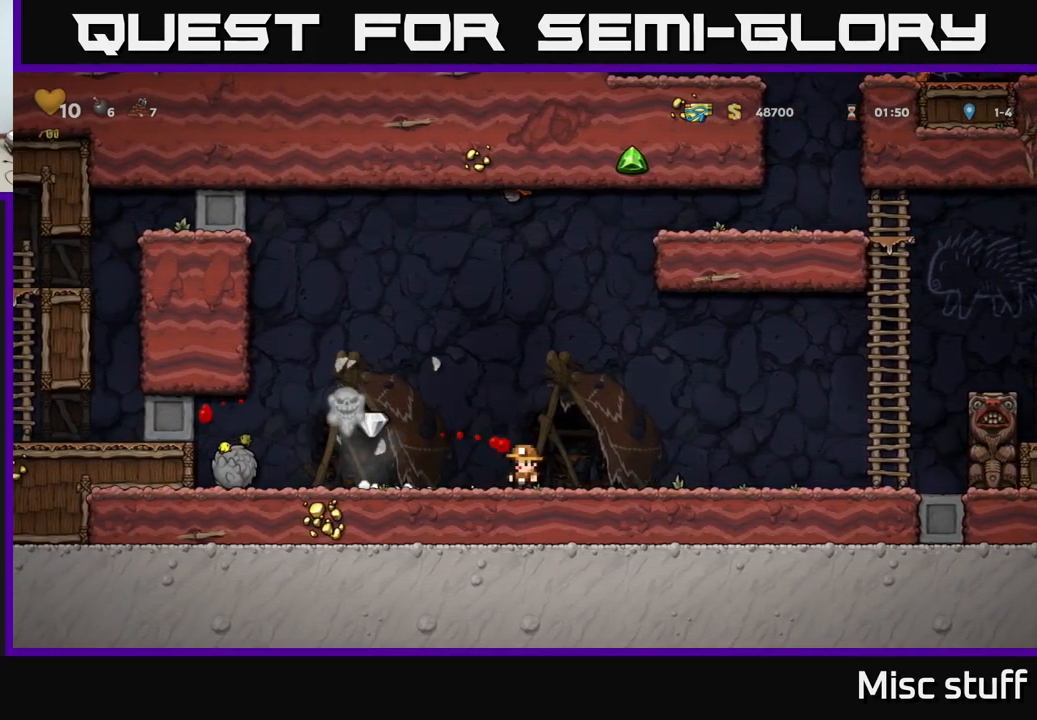
{"buttons": ["DPAD_RIGHT"], "left_stick": "center", "events": [[384, "DPAD_LEFT", "up"], [400, "DPAD_RIGHT", "down"]]}
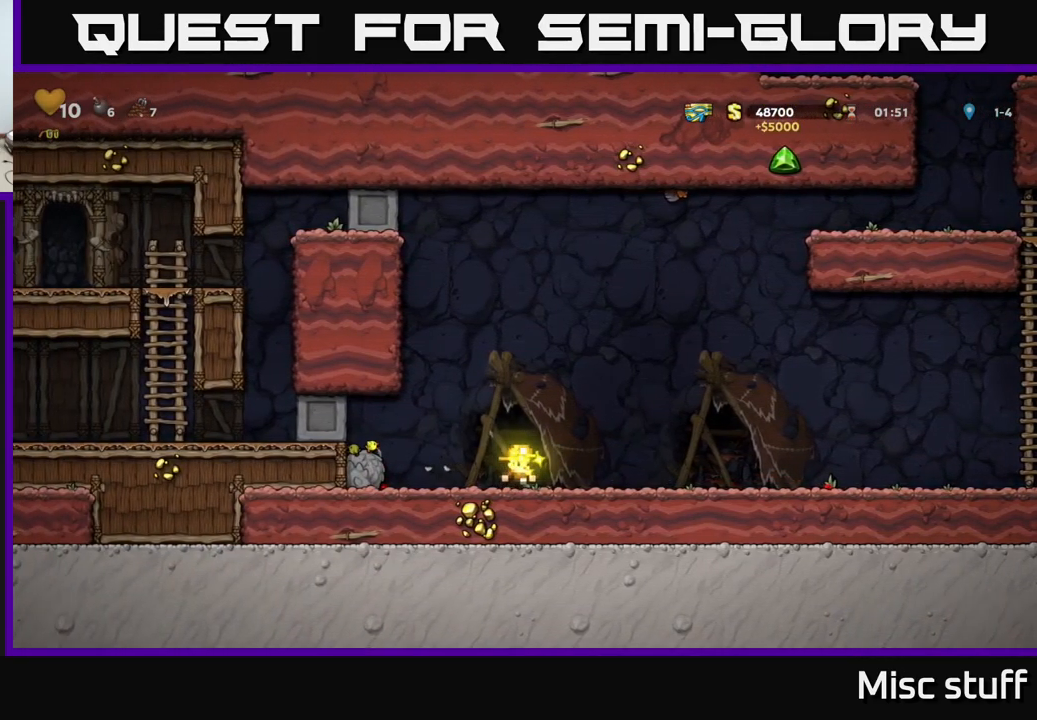
{"buttons": ["DPAD_RIGHT"], "left_stick": "center", "events": []}
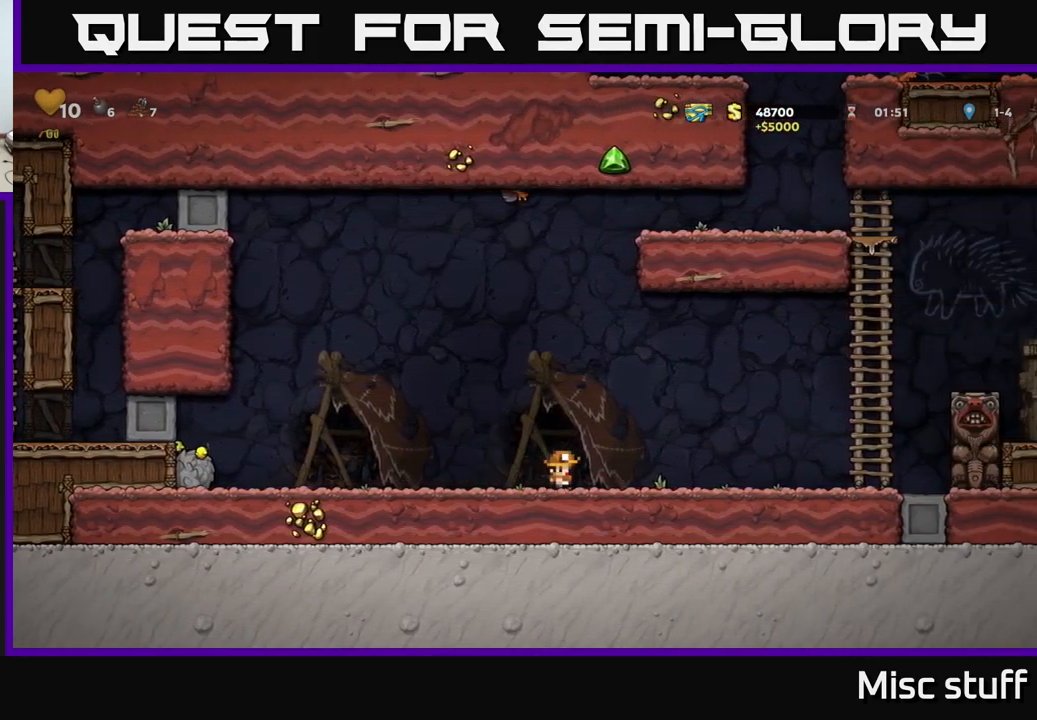
{"buttons": ["A", "DPAD_RIGHT"], "left_stick": "center", "events": [[350, "A", "down"]]}
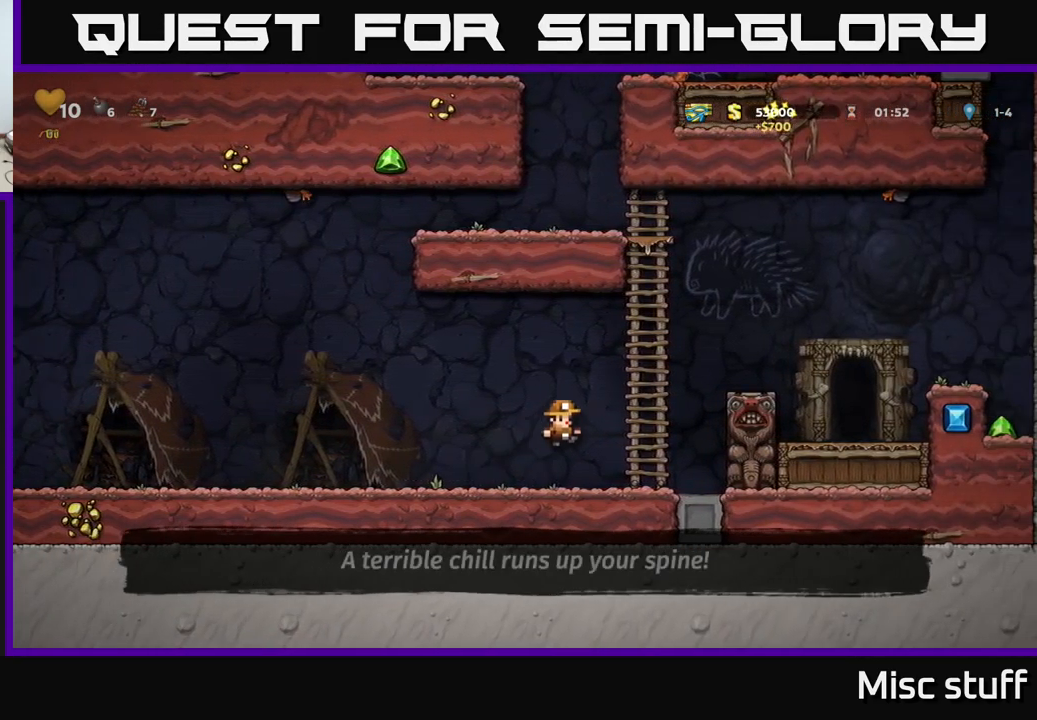
{"buttons": ["A", "DPAD_RIGHT"], "left_stick": "center", "events": [[84, "DPAD_UP", "down"], [150, "A", "up"], [184, "A", "down"], [267, "DPAD_UP", "up"]]}
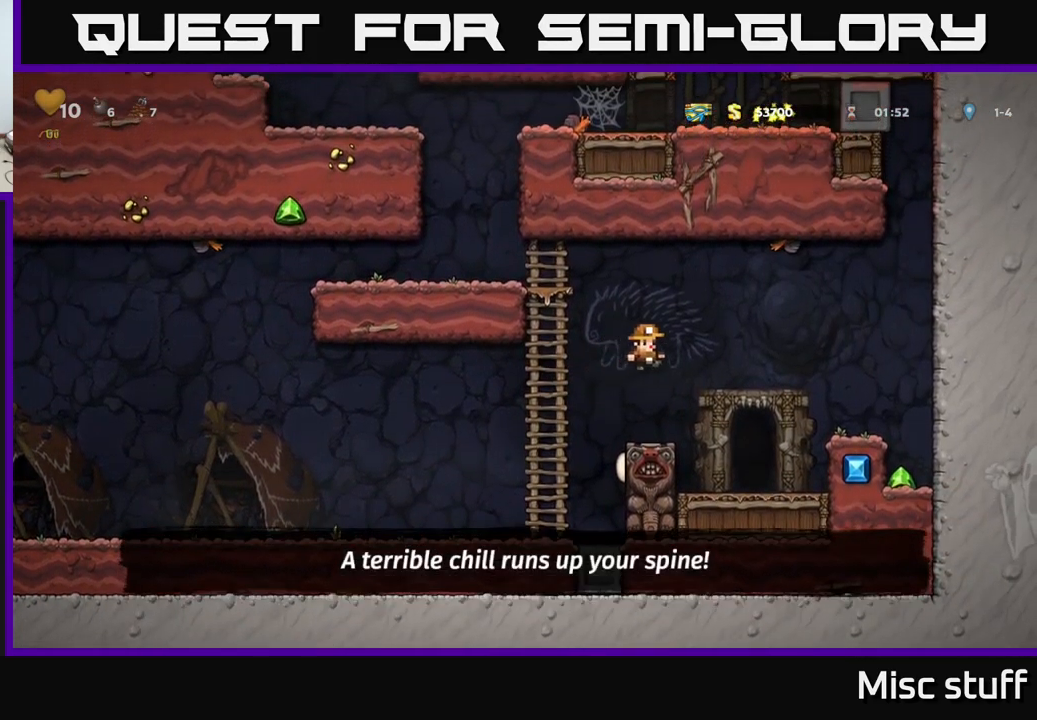
{"buttons": ["A"], "left_stick": "center", "events": [[167, "A", "up"], [184, "DPAD_RIGHT", "up"], [450, "A", "down"]]}
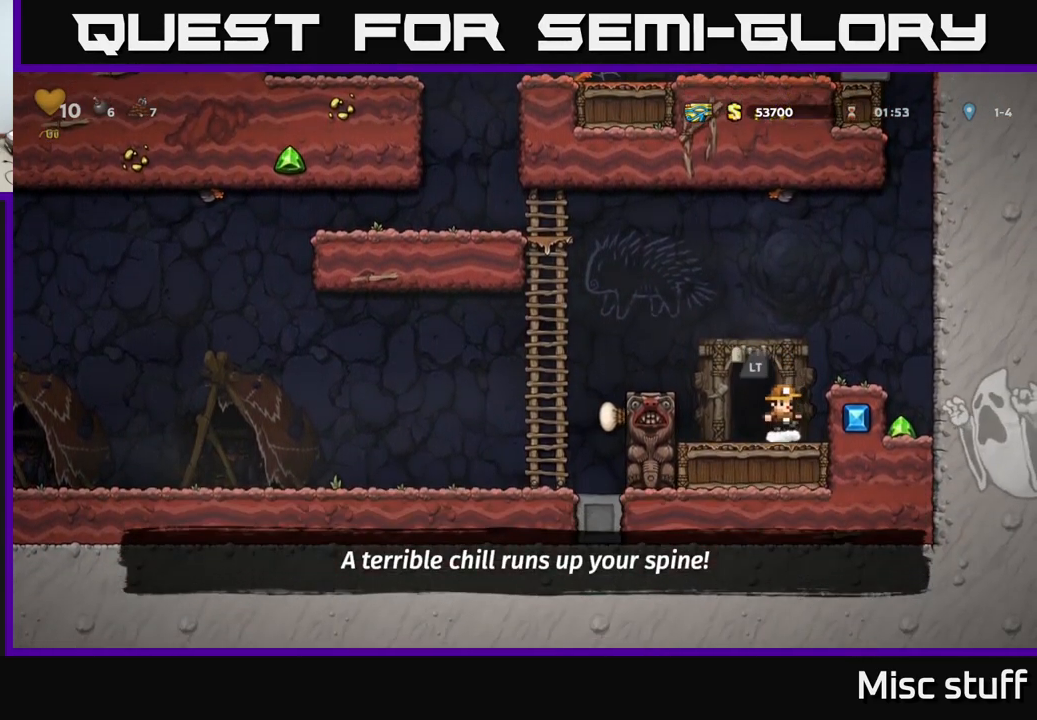
{"buttons": [], "left_stick": "center", "events": [[50, "DPAD_RIGHT", "down"], [167, "A", "up"], [184, "DPAD_RIGHT", "up"], [317, "DPAD_LEFT", "down"], [501, "DPAD_LEFT", "up"]]}
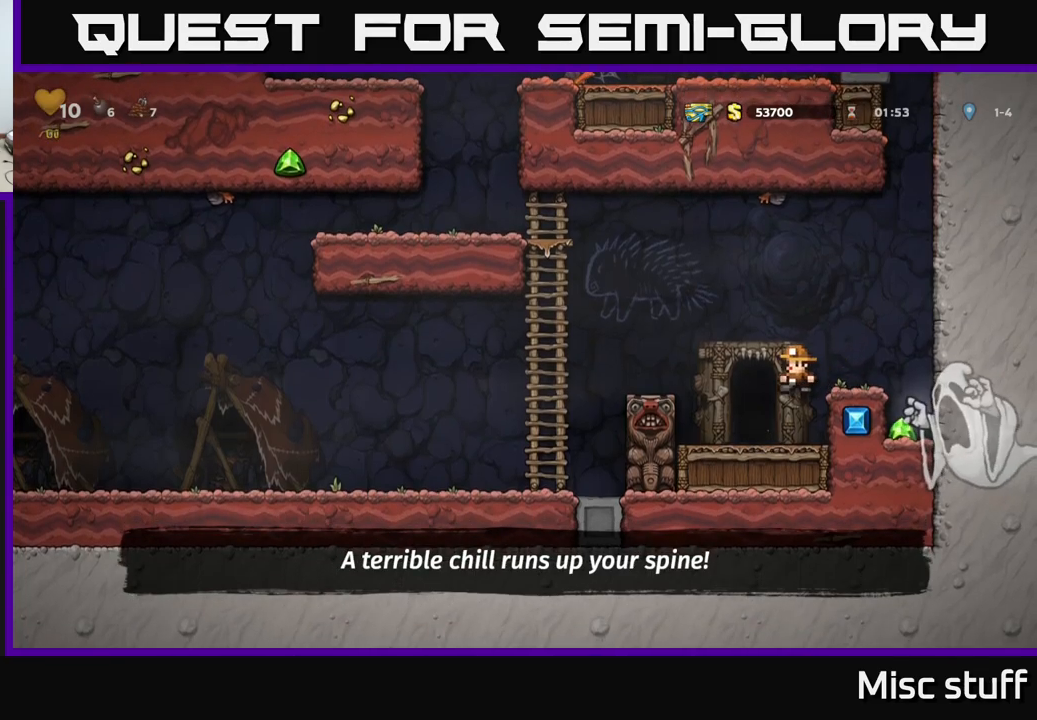
{"buttons": [], "left_stick": "center", "events": []}
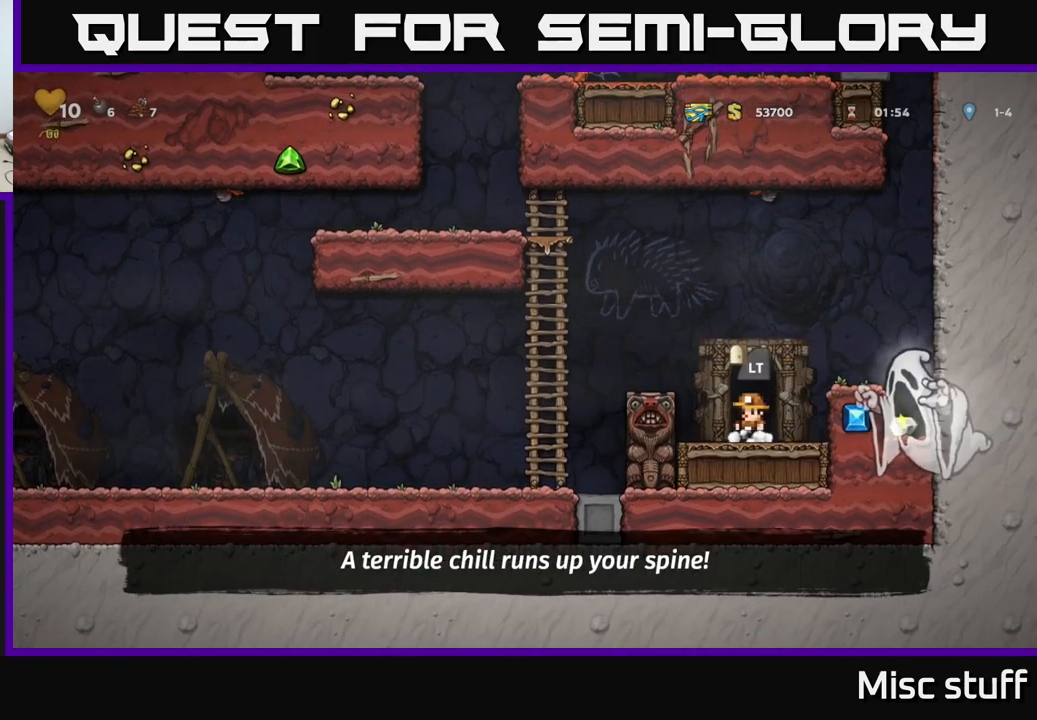
{"buttons": [], "left_stick": "center", "events": [[150, "L2", "down"], [250, "L2", "up"]]}
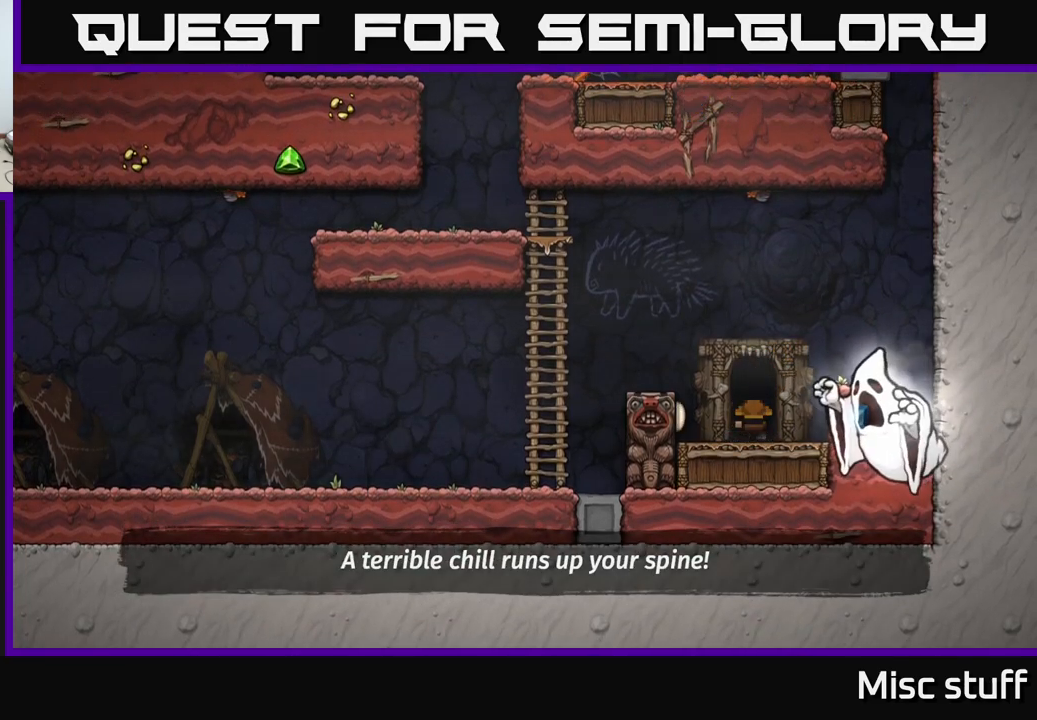
{"buttons": [], "left_stick": "center", "events": []}
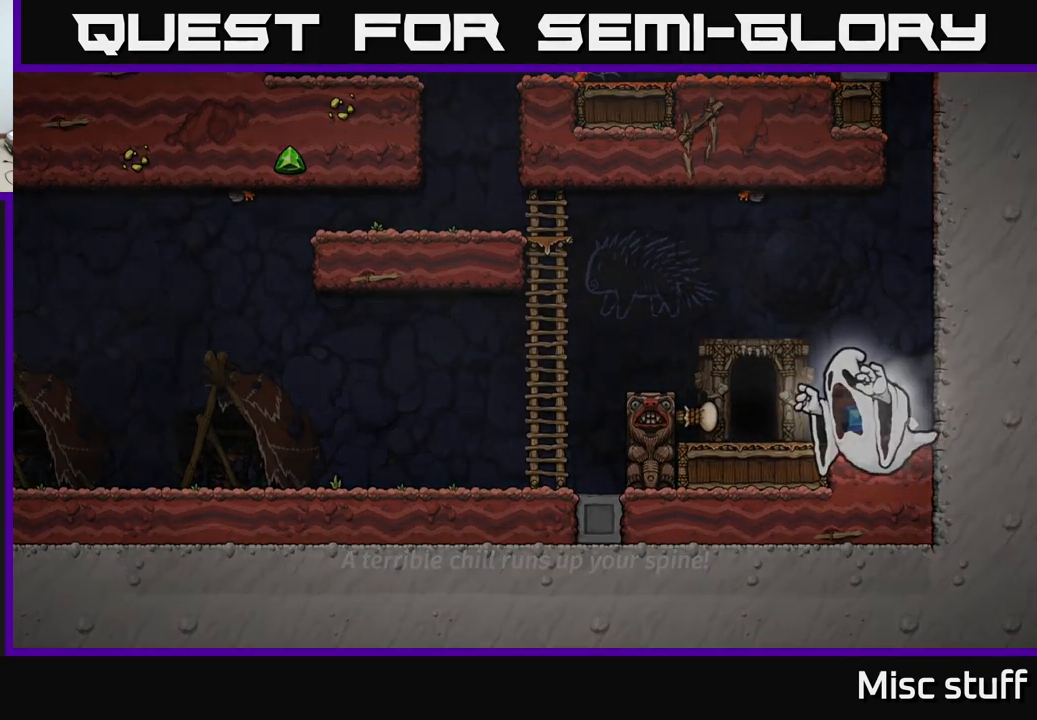
{"buttons": [], "left_stick": "center", "events": []}
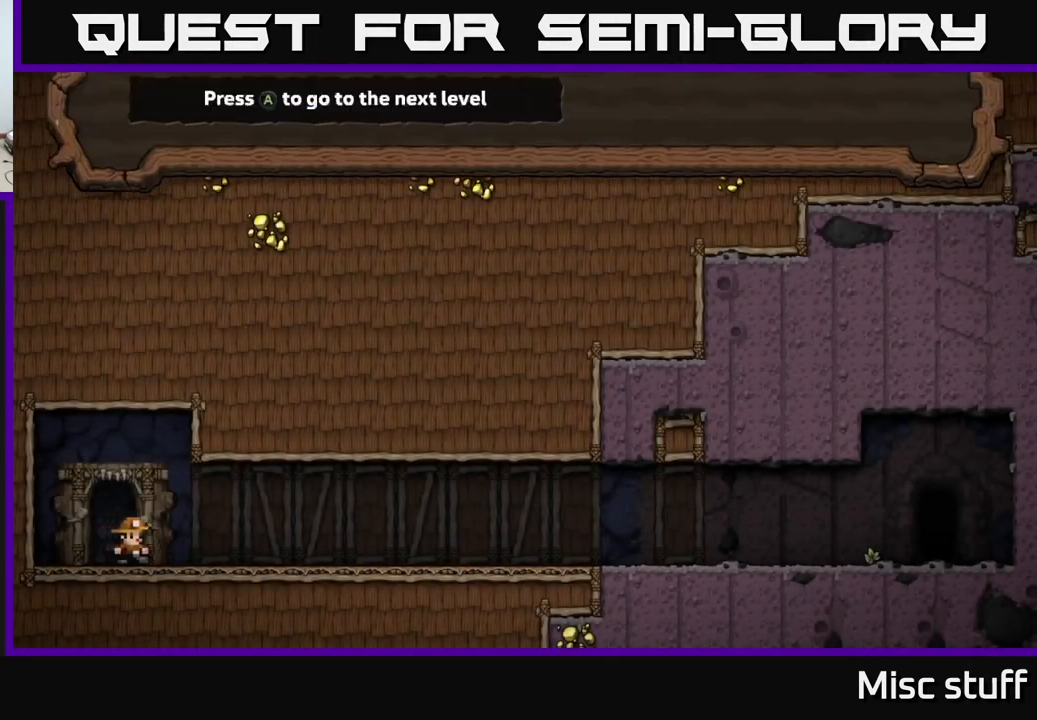
{"buttons": ["A"], "left_stick": "center", "events": [[450, "A", "down"]]}
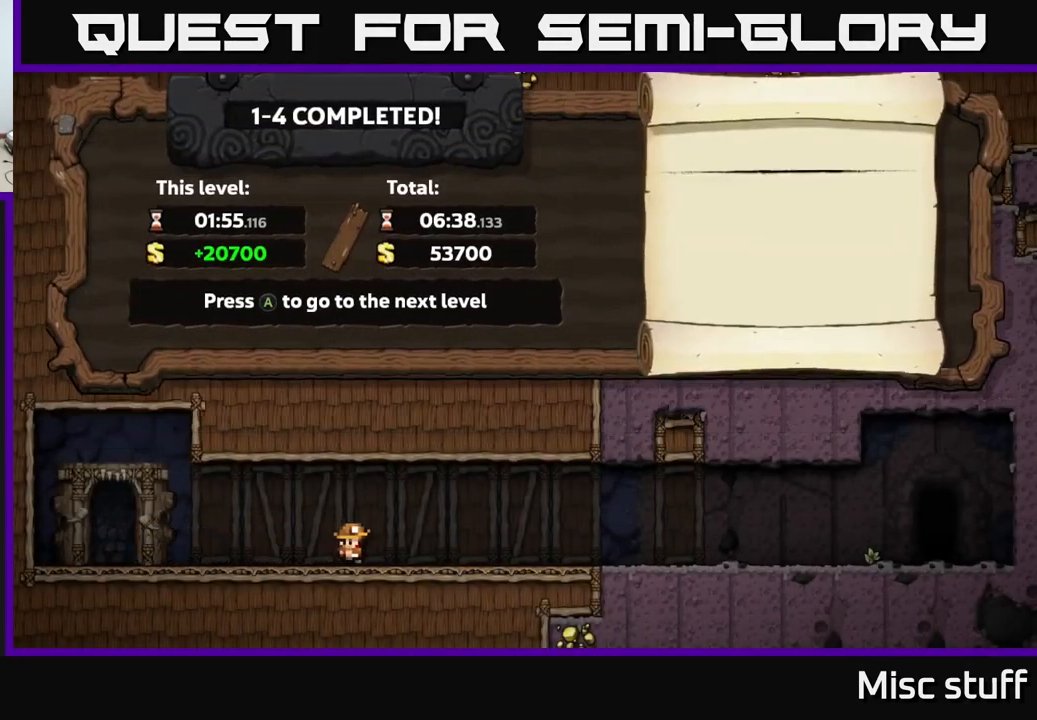
{"buttons": [], "left_stick": "center", "events": [[133, "A", "up"]]}
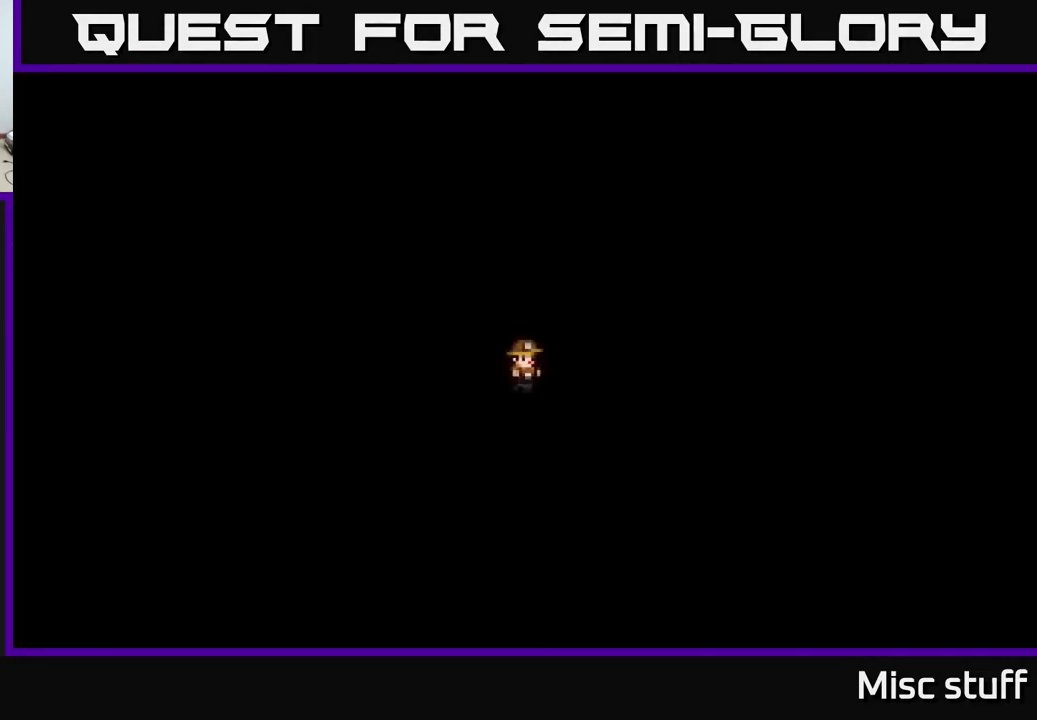
{"buttons": [], "left_stick": "center", "events": []}
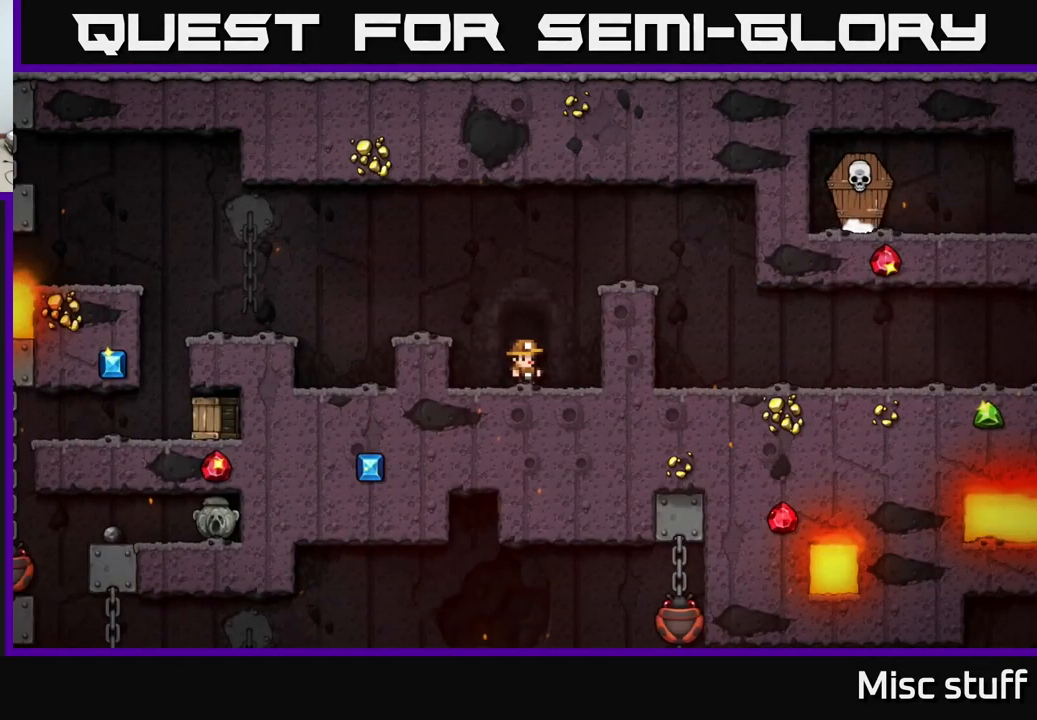
{"buttons": [], "left_stick": "center", "events": [[283, "DPAD_LEFT", "down"], [316, "A", "down"], [433, "A", "up"], [433, "DPAD_LEFT", "up"]]}
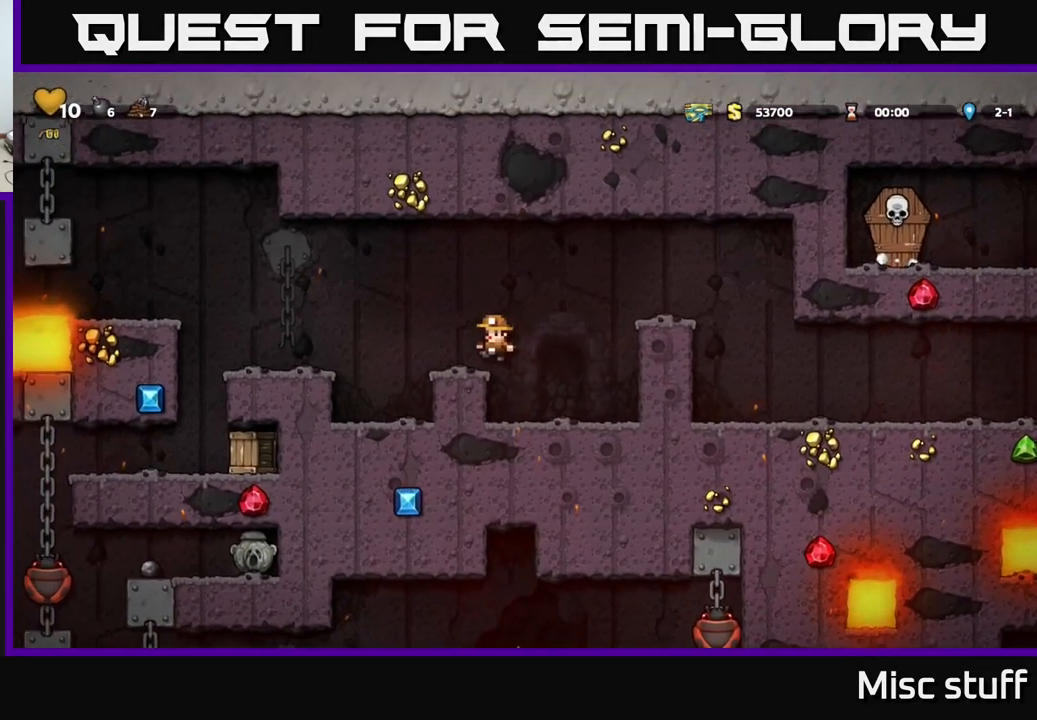
{"buttons": ["DPAD_LEFT"], "left_stick": "center", "events": [[100, "DPAD_LEFT", "down"], [216, "A", "down"], [350, "A", "up"]]}
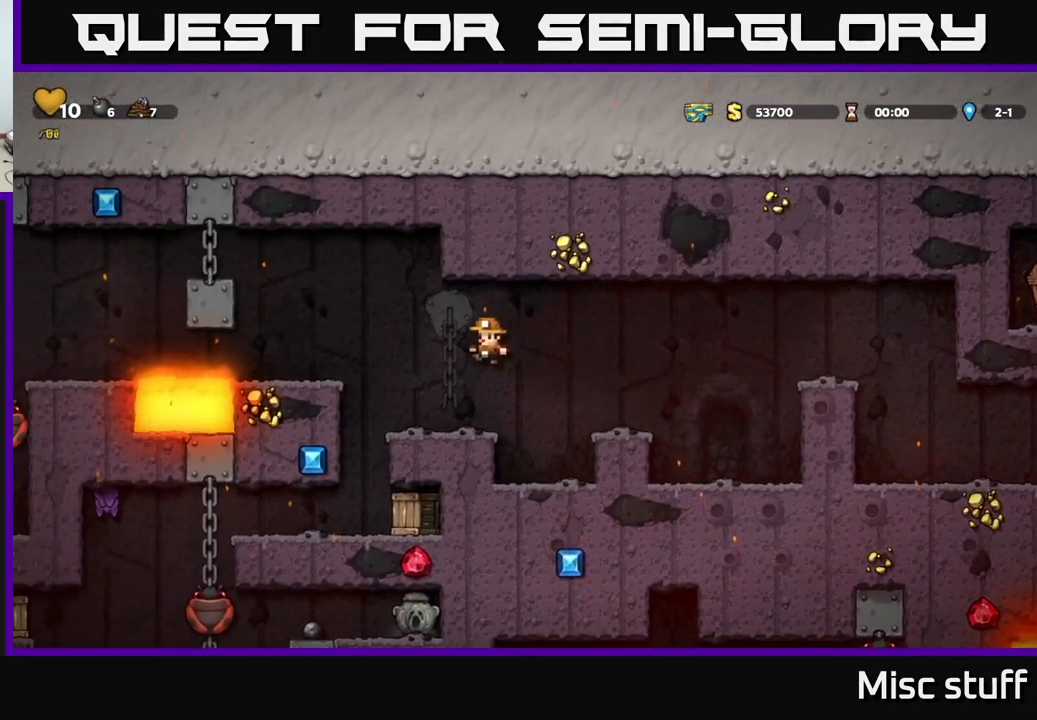
{"buttons": [], "left_stick": "center", "events": [[183, "DPAD_LEFT", "up"], [216, "DPAD_RIGHT", "down"], [300, "DPAD_RIGHT", "up"], [300, "X", "down"], [400, "X", "up"]]}
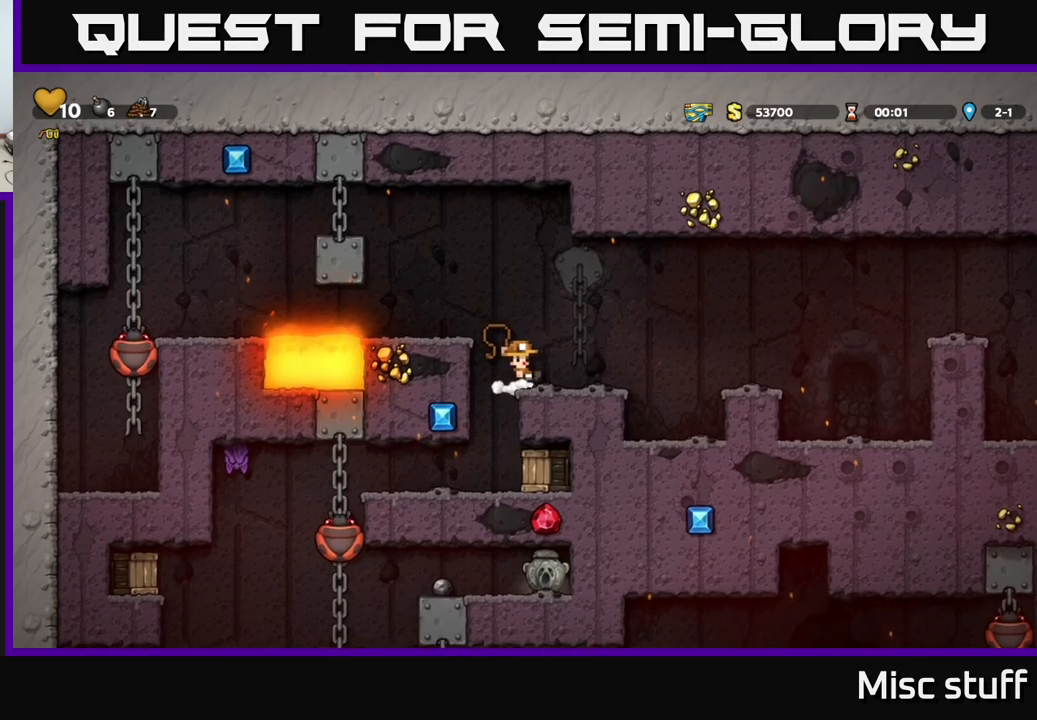
{"buttons": [], "left_stick": "center", "events": [[167, "DPAD_LEFT", "down"], [267, "DPAD_LEFT", "up"], [317, "DPAD_RIGHT", "down"], [383, "X", "down"], [433, "DPAD_RIGHT", "up"], [467, "X", "up"]]}
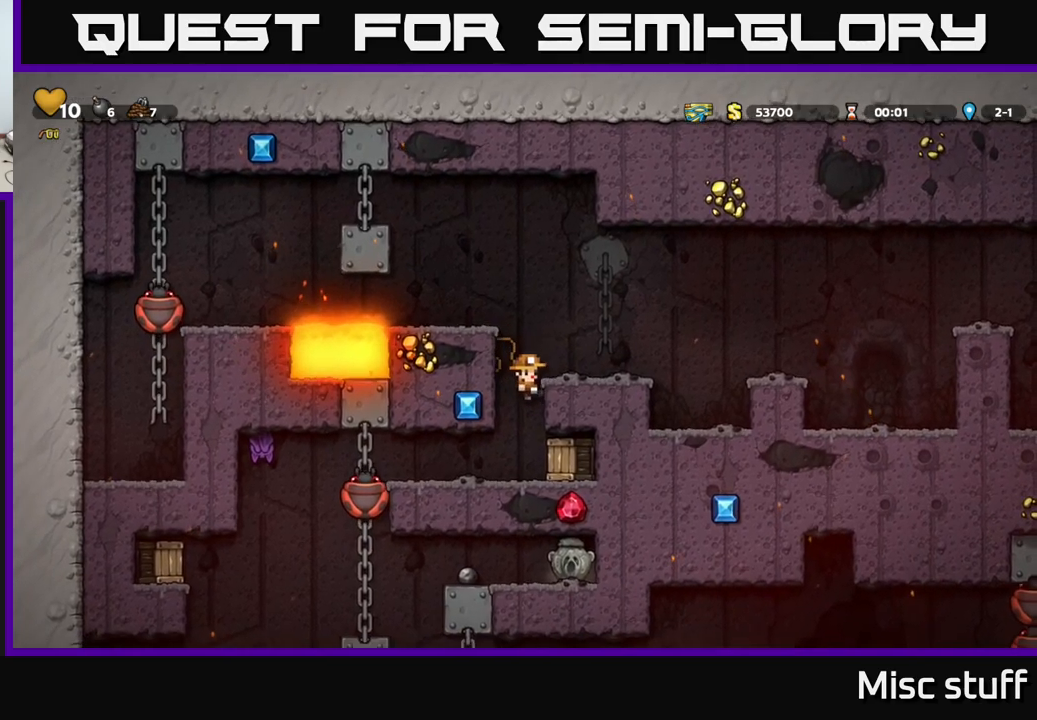
{"buttons": [], "left_stick": "center", "events": [[367, "DPAD_RIGHT", "down"], [483, "DPAD_RIGHT", "up"]]}
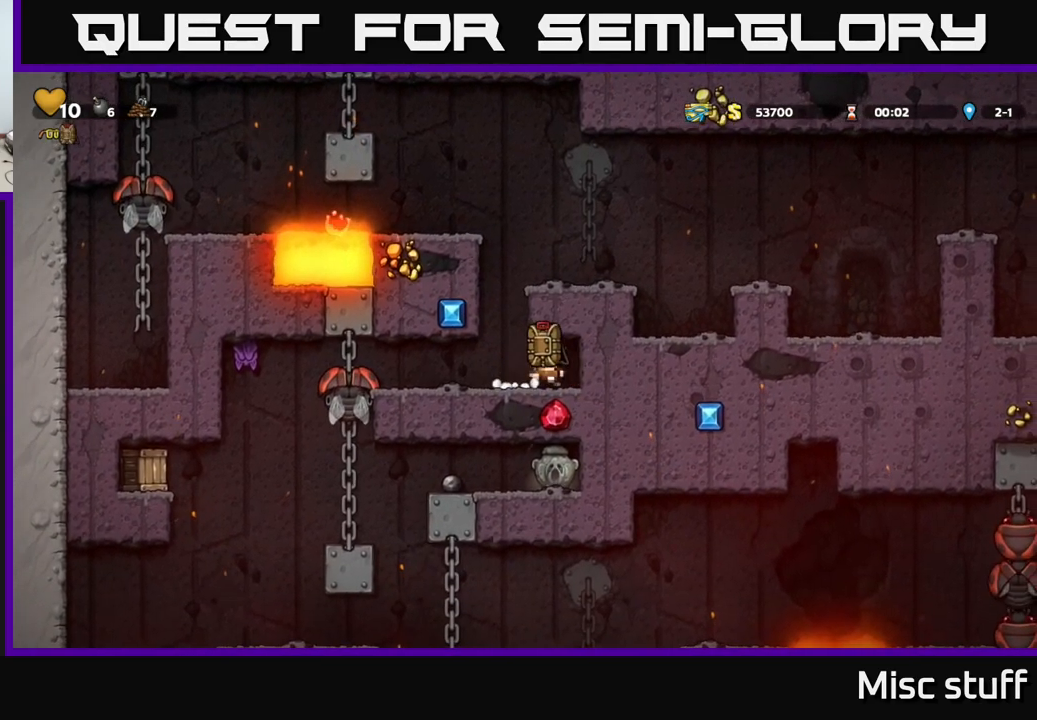
{"buttons": ["A", "DPAD_LEFT"], "left_stick": "center", "events": [[367, "DPAD_LEFT", "down"], [500, "A", "down"]]}
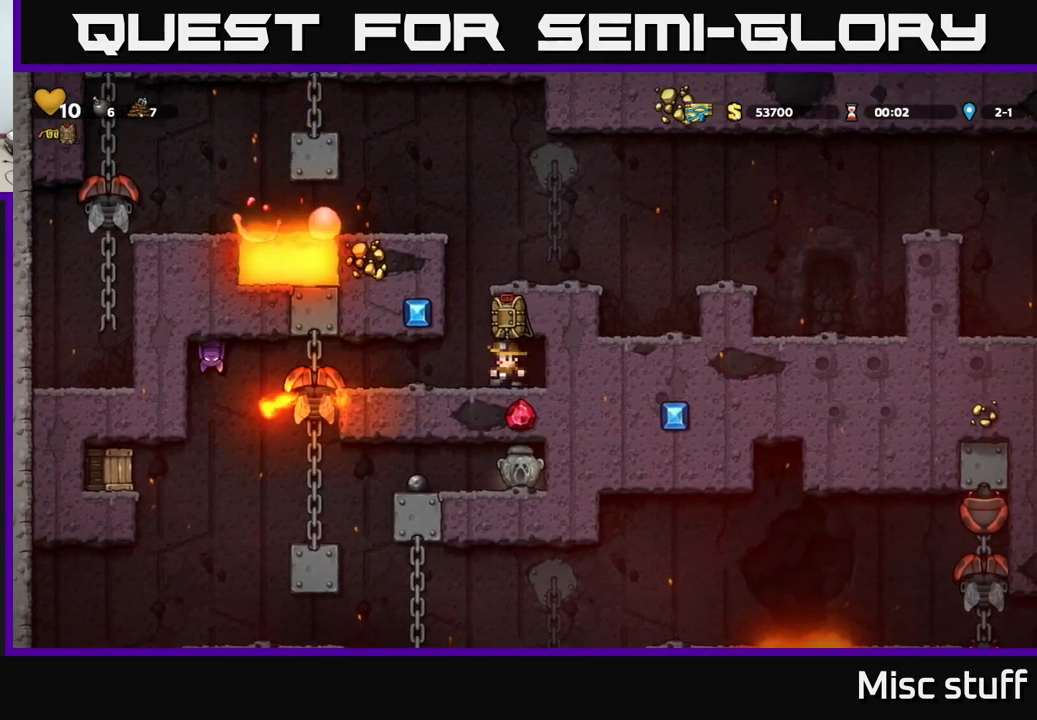
{"buttons": ["DPAD_RIGHT"], "left_stick": "center", "events": [[17, "DPAD_LEFT", "up"], [83, "DPAD_RIGHT", "down"], [317, "A", "up"]]}
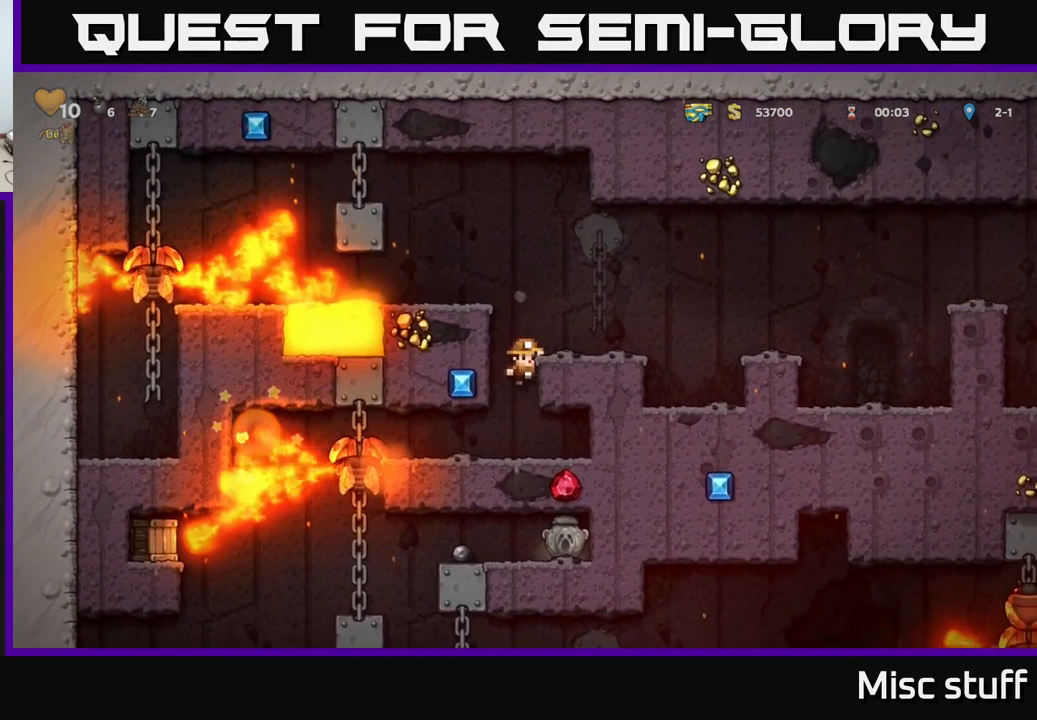
{"buttons": [], "left_stick": "center", "events": [[233, "DPAD_RIGHT", "up"]]}
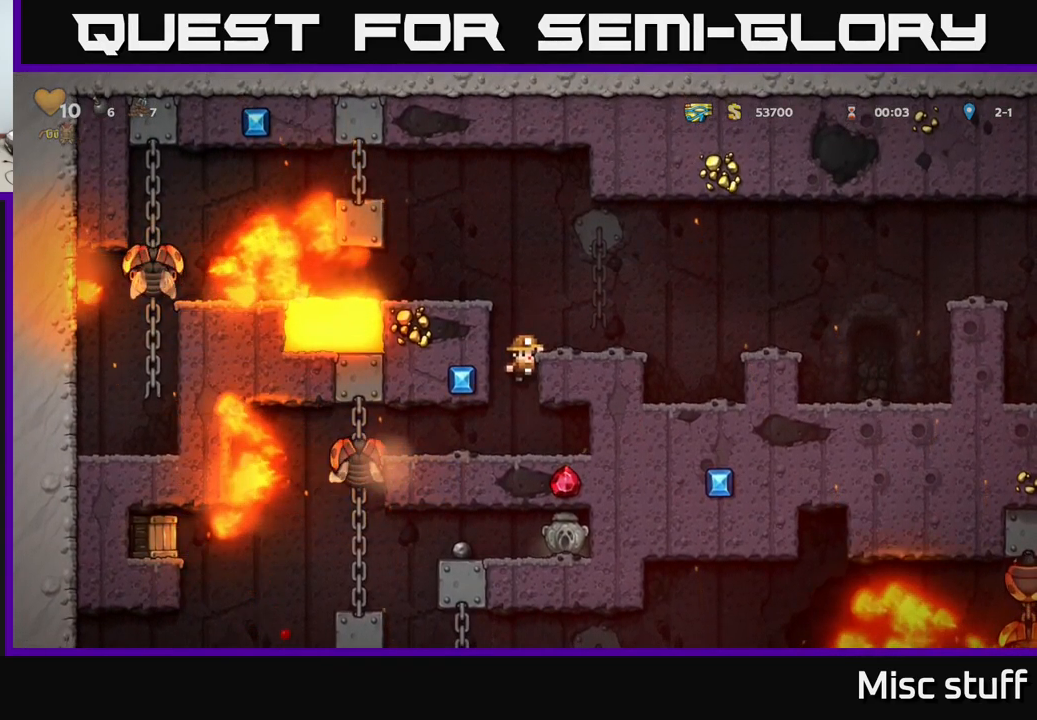
{"buttons": ["X", "DPAD_LEFT"], "left_stick": "center", "events": [[83, "DPAD_DOWN", "down"], [117, "A", "down"], [217, "A", "up"], [250, "DPAD_DOWN", "up"], [317, "DPAD_LEFT", "down"], [417, "X", "down"]]}
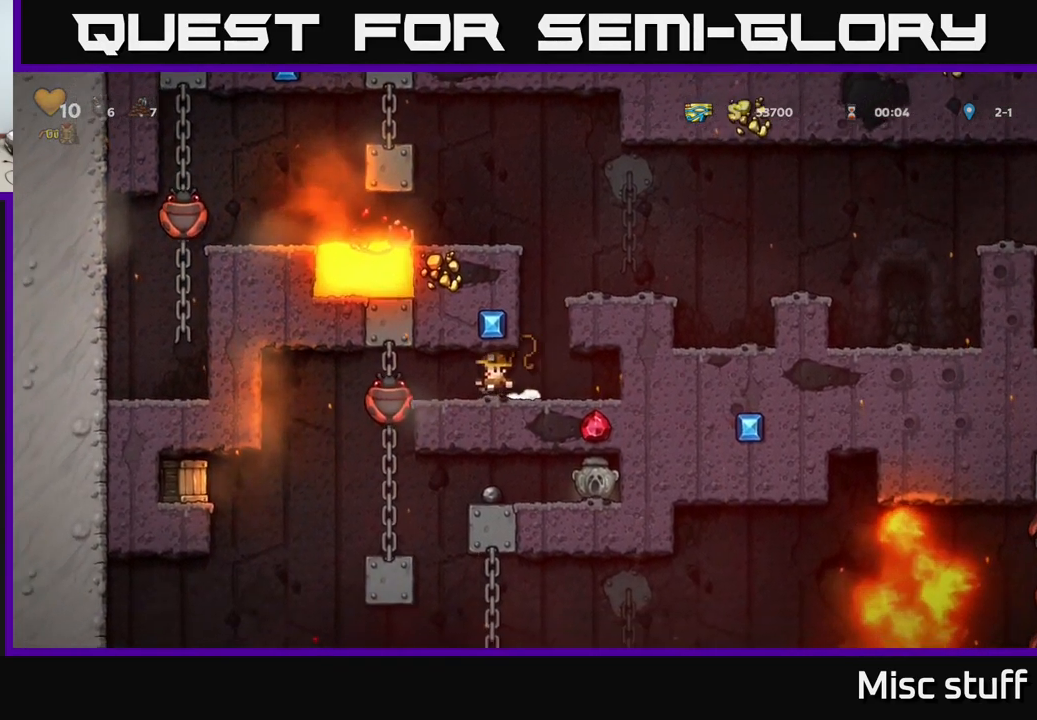
{"buttons": ["DPAD_LEFT"], "left_stick": "center", "events": [[17, "X", "up"], [33, "DPAD_LEFT", "up"], [150, "DPAD_RIGHT", "down"], [283, "DPAD_RIGHT", "up"], [400, "DPAD_LEFT", "down"]]}